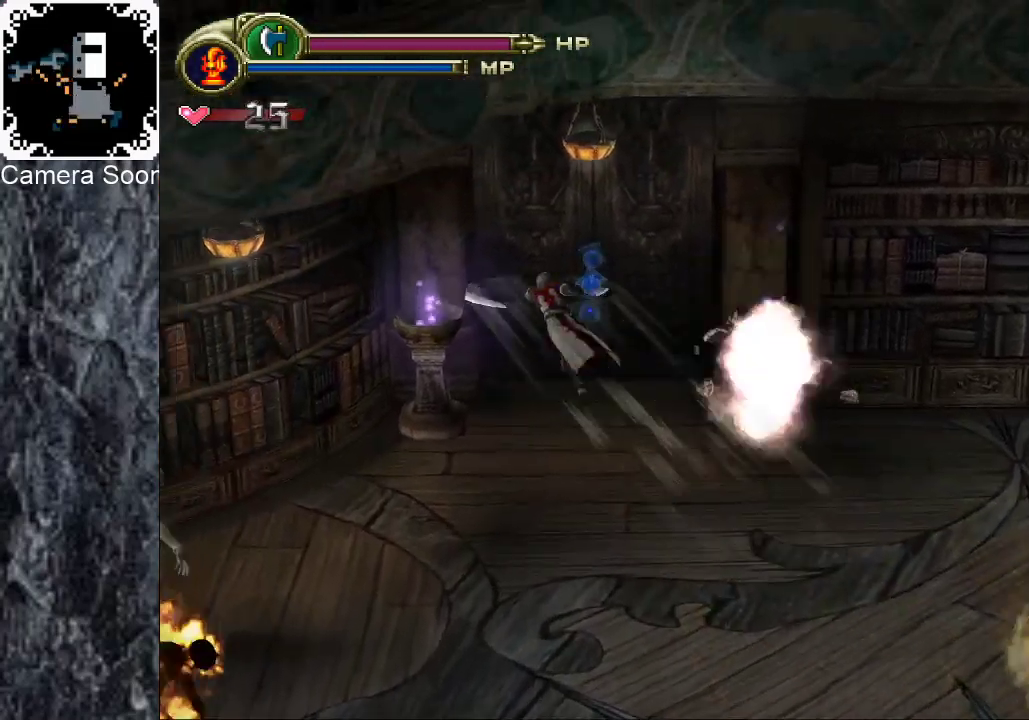
Gameplay with a controller (Xbox layout); each line is a JSON object with the inputs held at the frame after it. "button_events" lists button changes between this image and that frame as [ms after this image, input, new state], when the widget could be followed in between (sticks are given only as held states).
{"buttons": [], "left_stick": "up", "right_stick": "center", "button_events": [[40, "X", "down"], [220, "X", "up"]]}
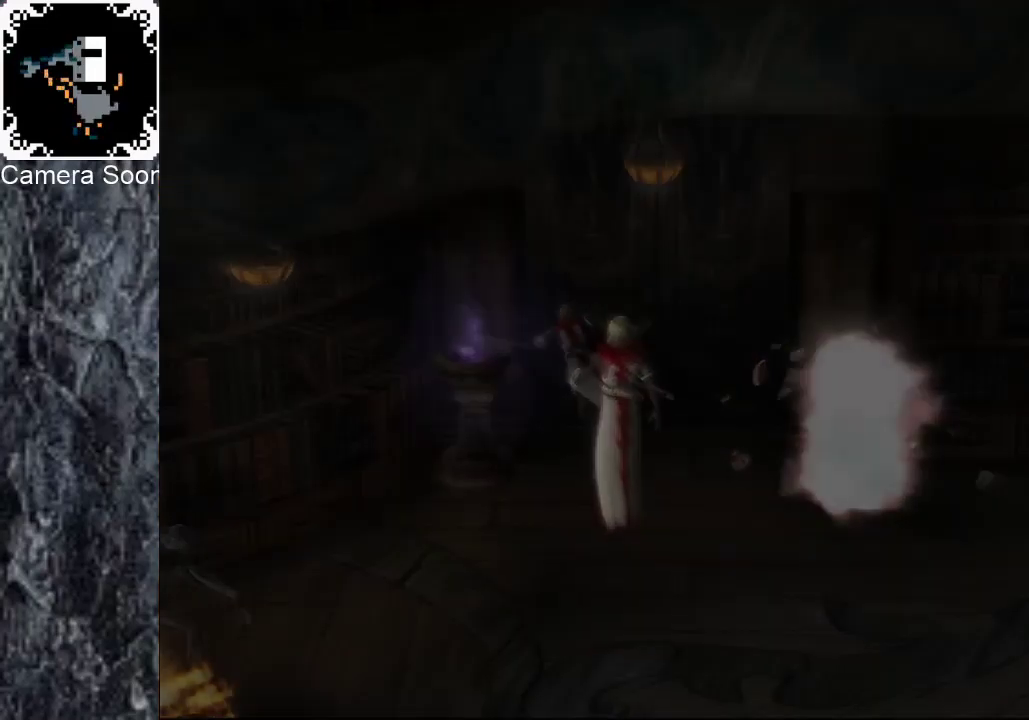
{"buttons": [], "left_stick": "center", "right_stick": "center", "button_events": []}
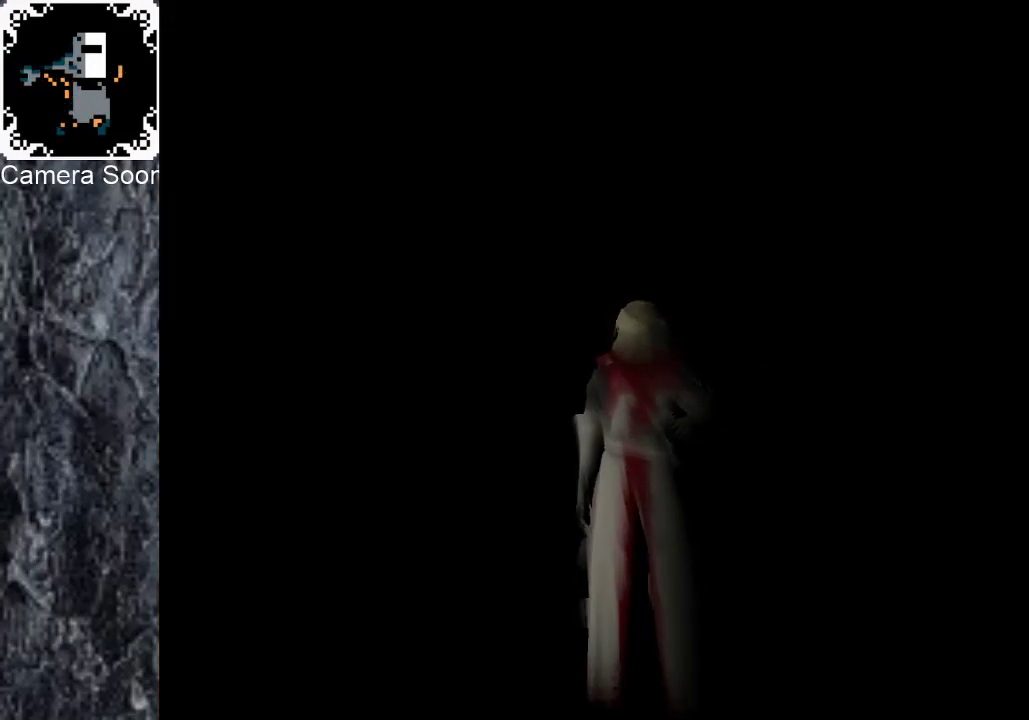
{"buttons": [], "left_stick": "center", "right_stick": "center", "button_events": []}
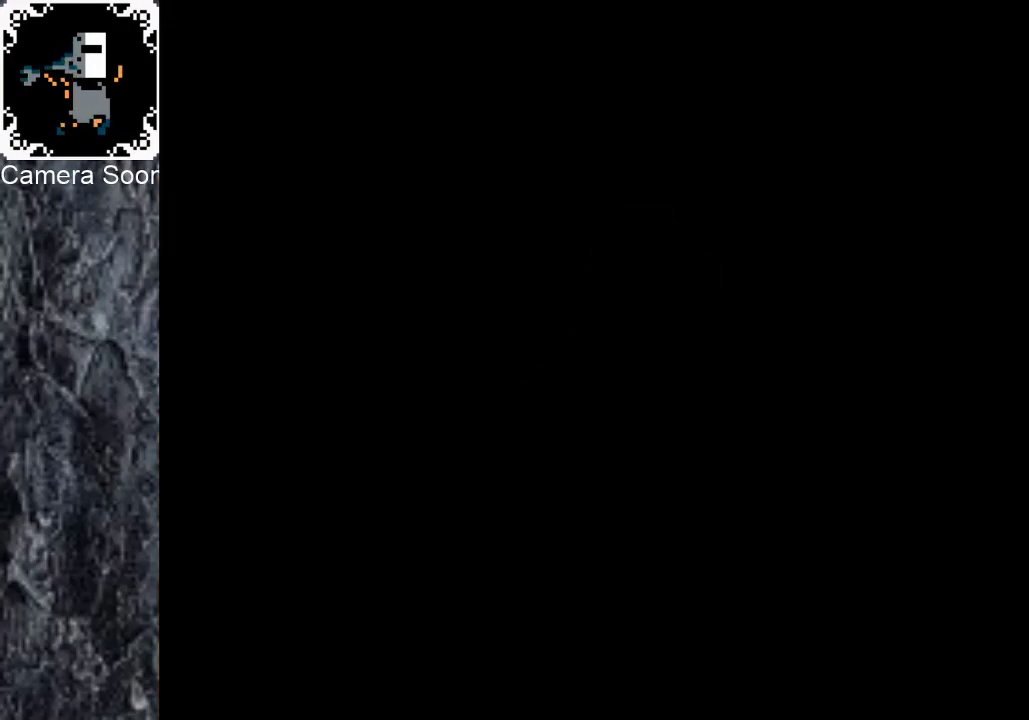
{"buttons": ["B"], "left_stick": "left", "right_stick": "center", "button_events": [[380, "B", "down"]]}
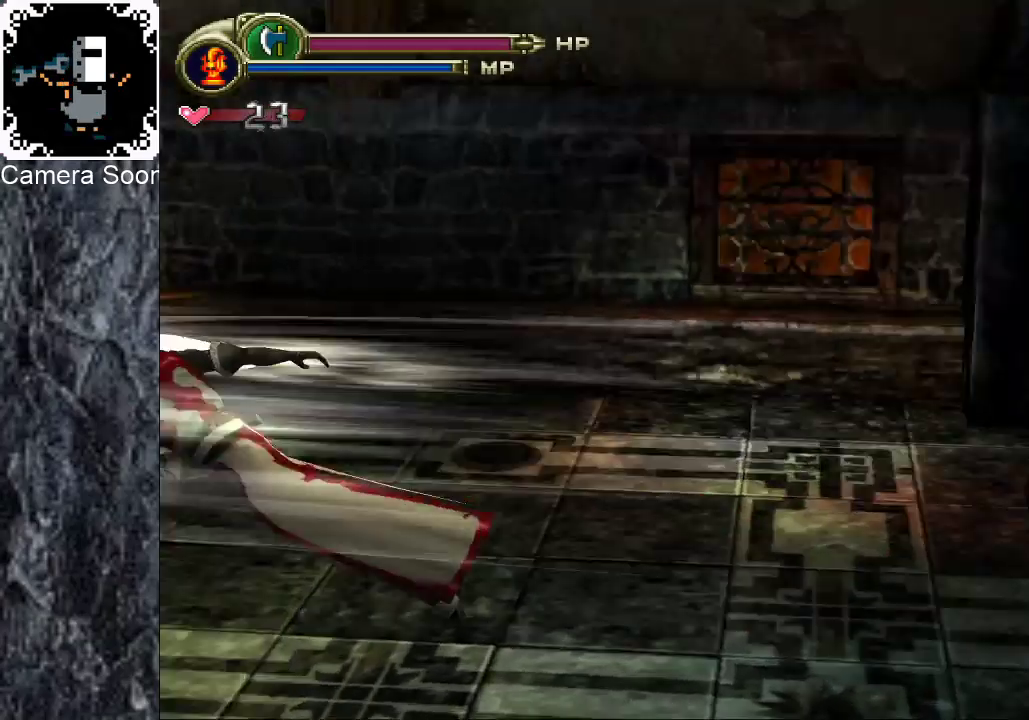
{"buttons": [], "left_stick": "up", "right_stick": "center", "button_events": [[20, "B", "up"], [100, "B", "down"], [180, "B", "up"], [260, "B", "down"], [340, "B", "up"], [420, "B", "down"], [500, "B", "up"]]}
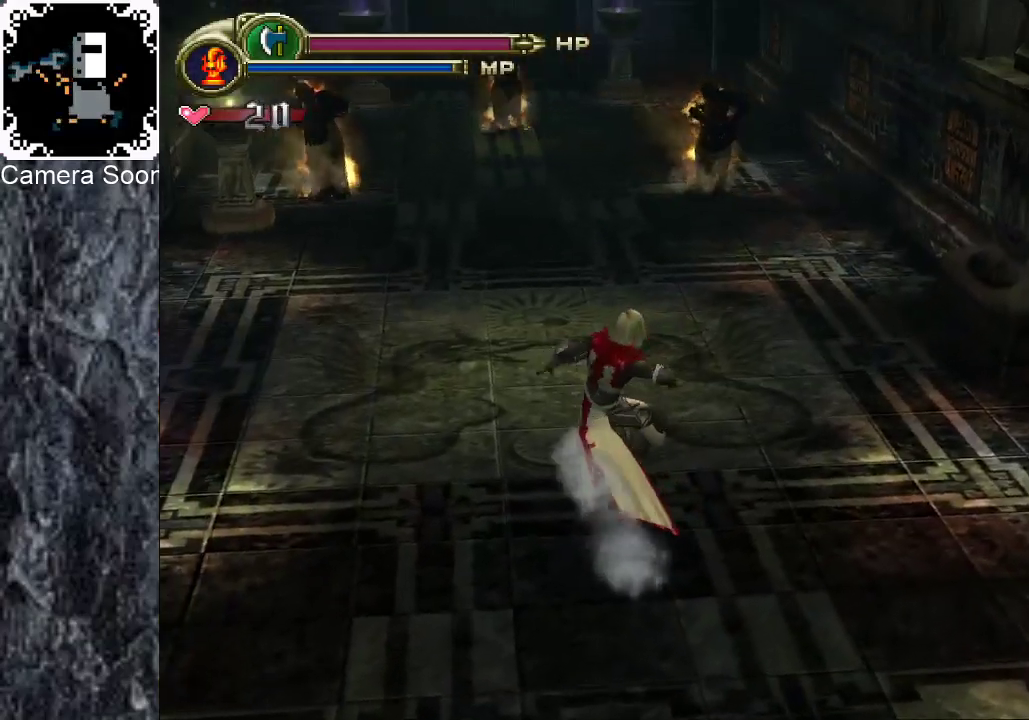
{"buttons": [], "left_stick": "up", "right_stick": "center", "button_events": [[80, "B", "down"], [160, "B", "up"], [240, "B", "down"], [320, "B", "up"], [400, "B", "down"], [480, "B", "up"]]}
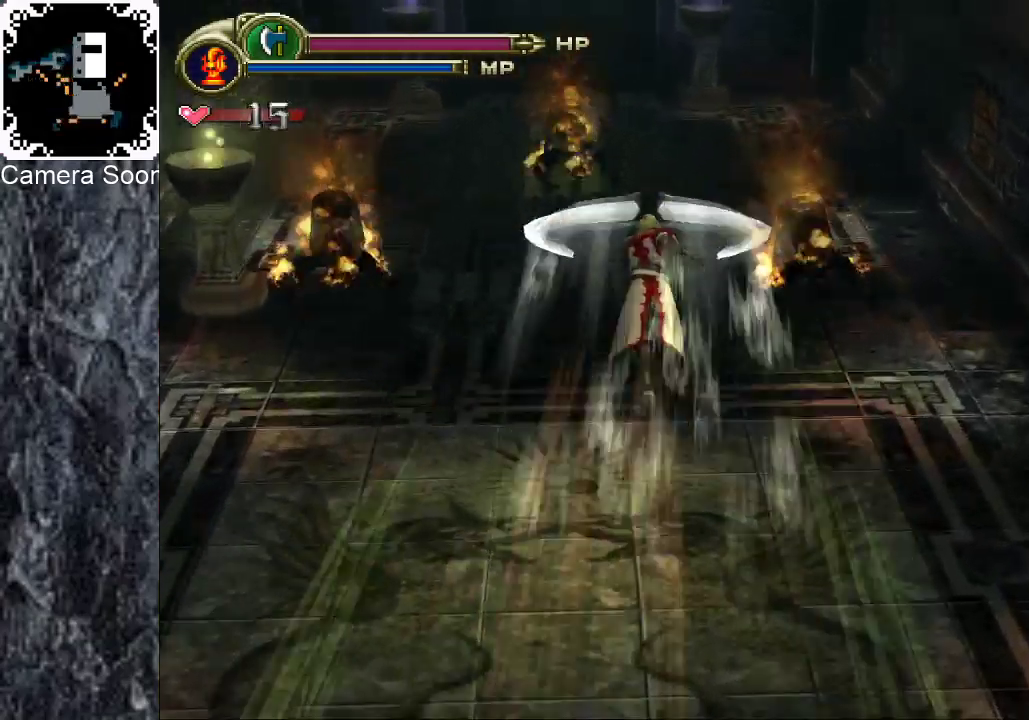
{"buttons": [], "left_stick": "up-left", "right_stick": "center", "button_events": [[60, "B", "down"], [140, "B", "up"], [220, "B", "down"], [300, "B", "up"], [380, "B", "down"], [440, "B", "up"]]}
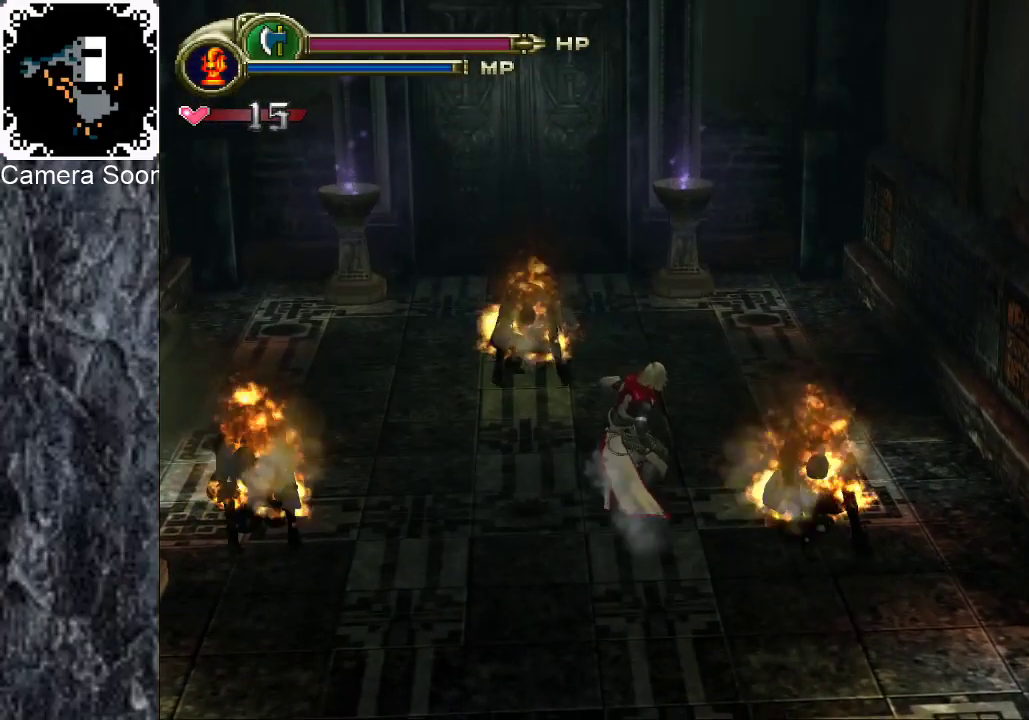
{"buttons": [], "left_stick": "up", "right_stick": "center", "button_events": [[20, "B", "down"], [120, "B", "up"], [200, "B", "down"], [320, "B", "up"], [400, "B", "down"], [500, "B", "up"]]}
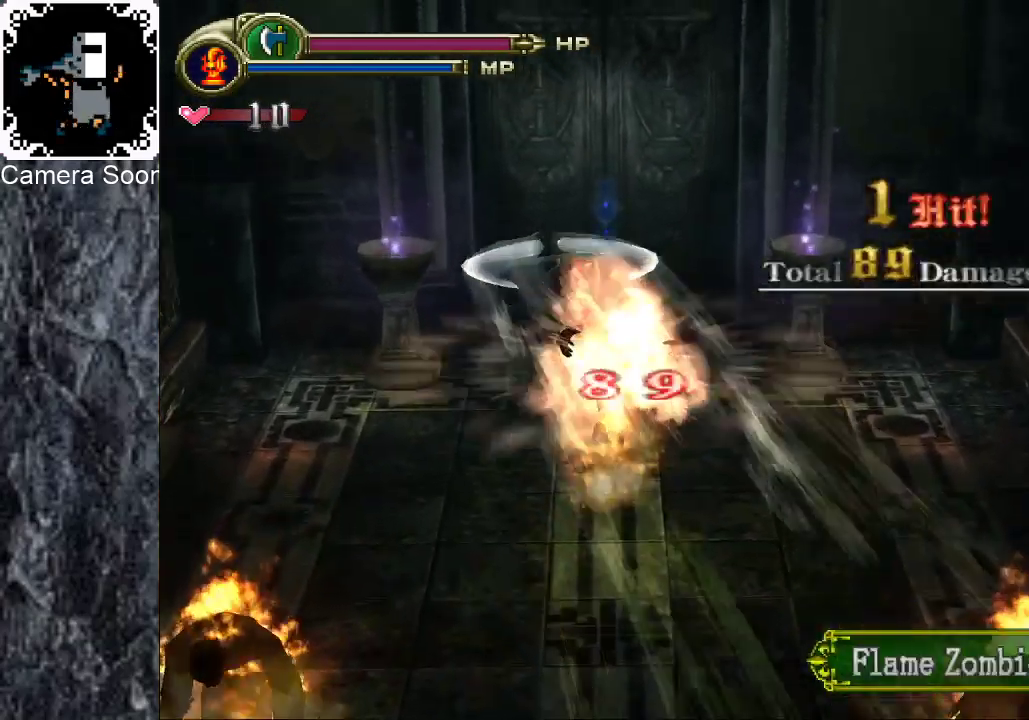
{"buttons": [], "left_stick": "up", "right_stick": "center", "button_events": [[160, "X", "down"], [280, "X", "up"]]}
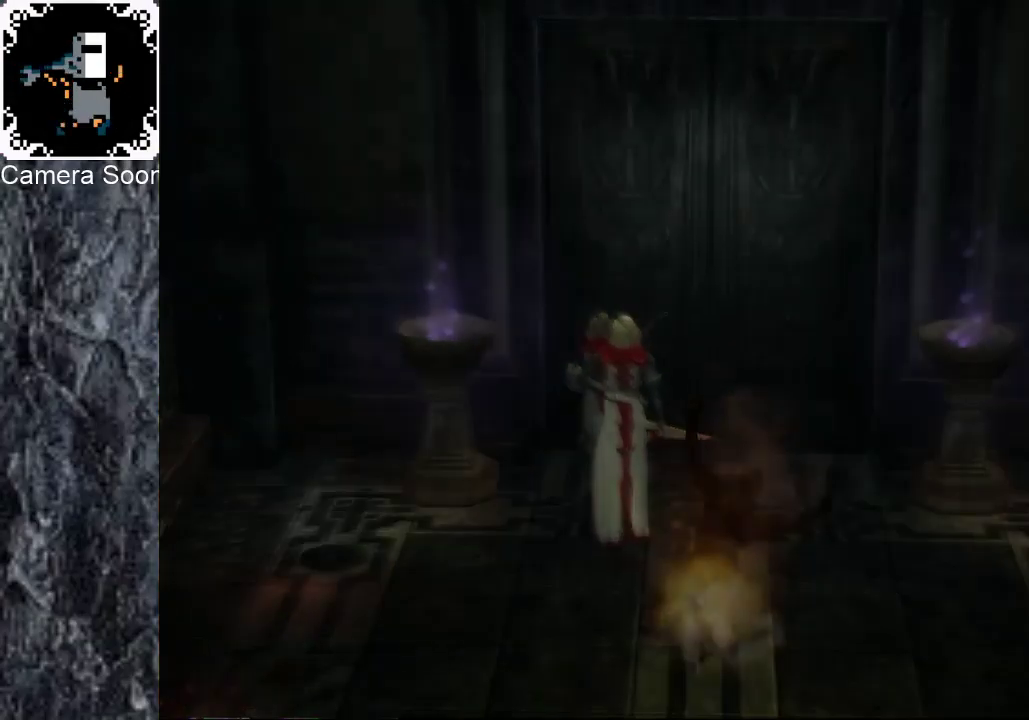
{"buttons": [], "left_stick": "center", "right_stick": "center", "button_events": []}
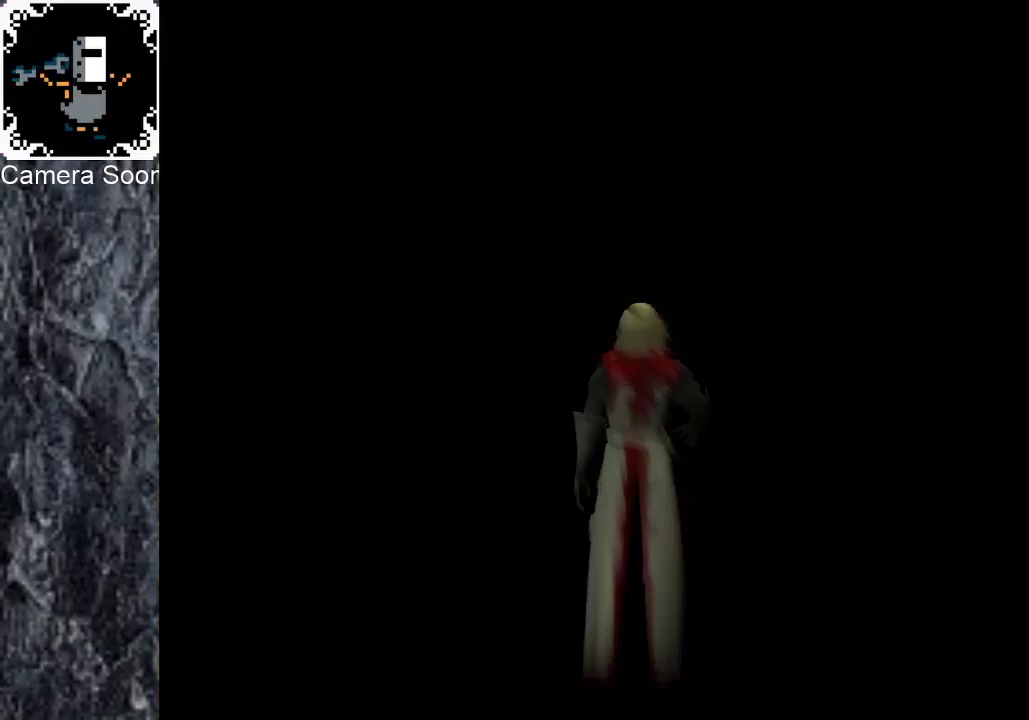
{"buttons": [], "left_stick": "center", "right_stick": "center", "button_events": []}
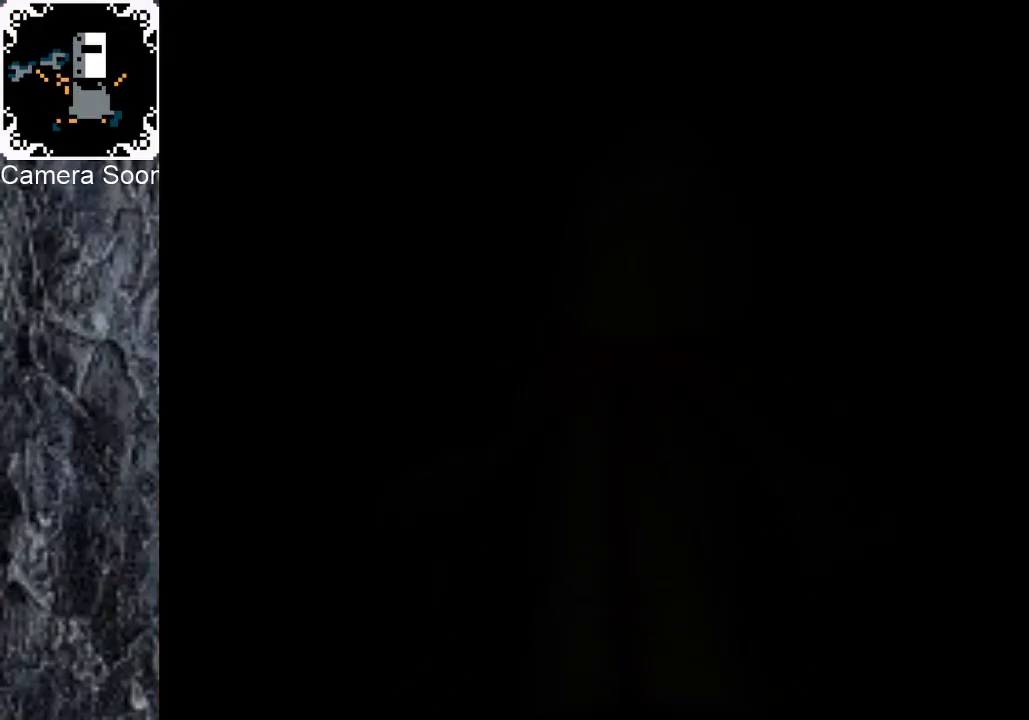
{"buttons": [], "left_stick": "down-left", "right_stick": "center", "button_events": []}
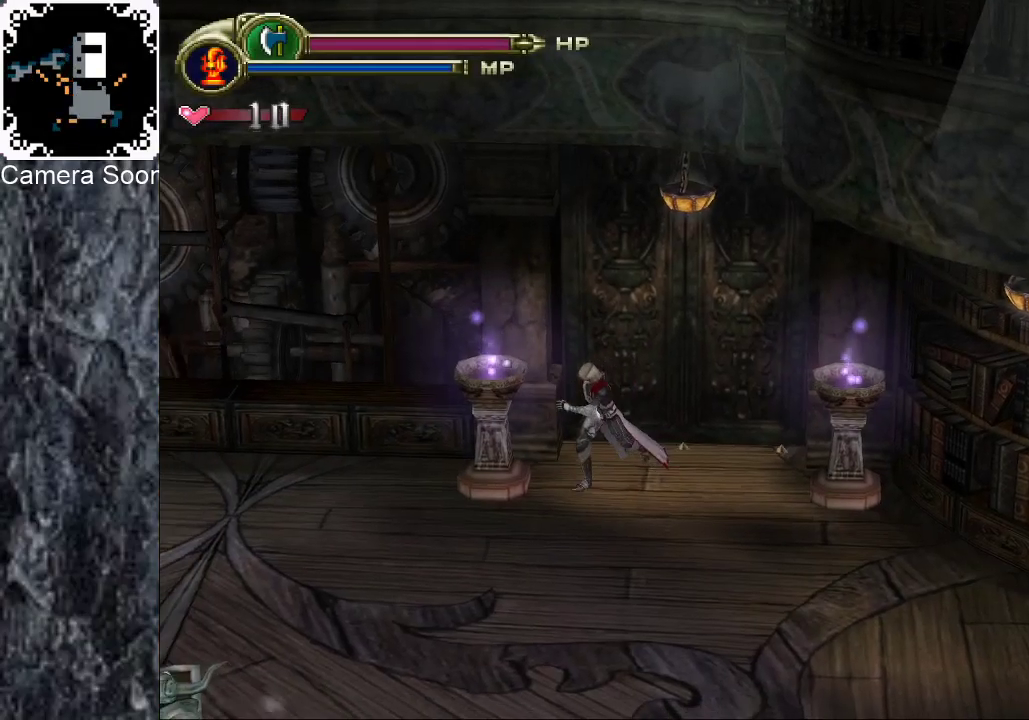
{"buttons": ["L1"], "left_stick": "down-left", "right_stick": "up-left", "button_events": [[100, "L1", "down"]]}
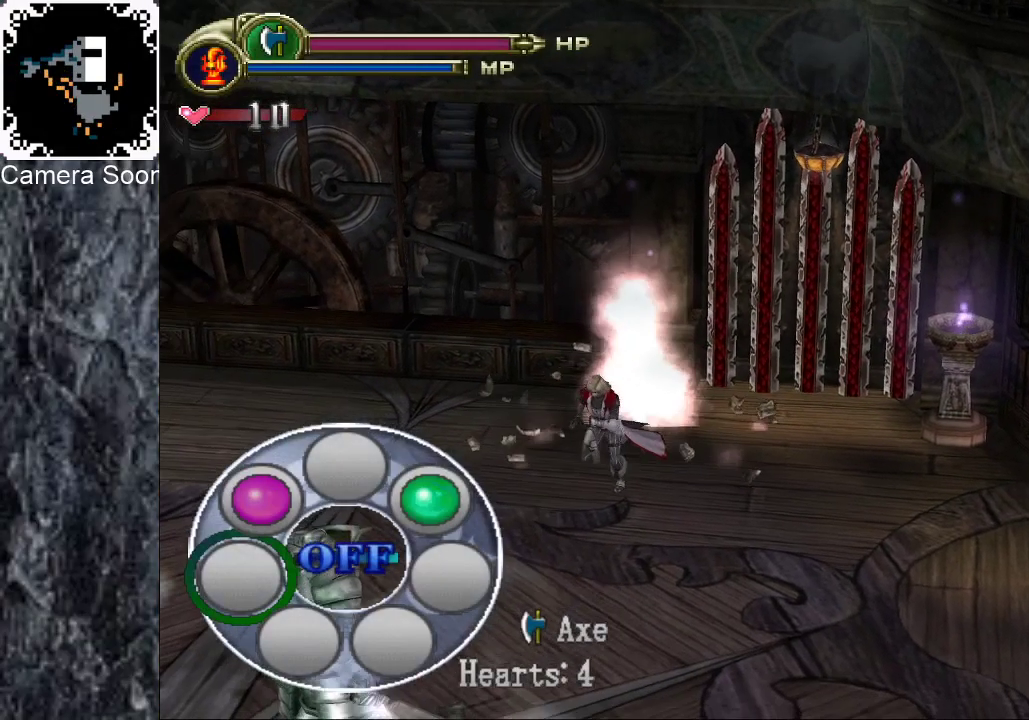
{"buttons": ["L1"], "left_stick": "down-left", "right_stick": "up-left", "button_events": []}
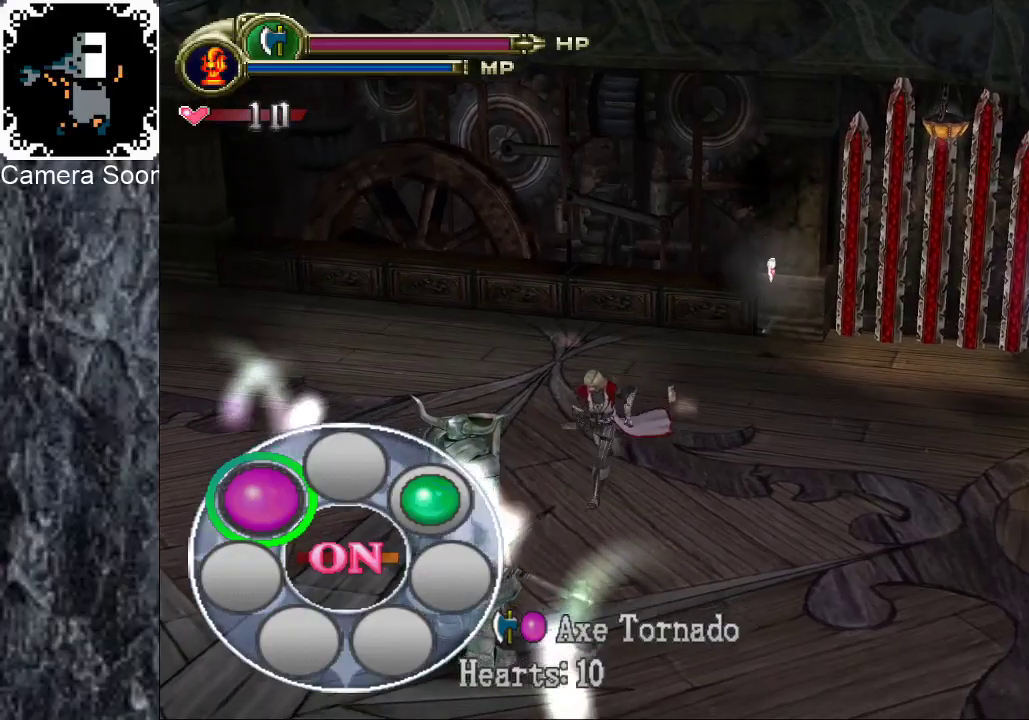
{"buttons": [], "left_stick": "down-left", "right_stick": "center", "button_events": [[120, "L1", "up"]]}
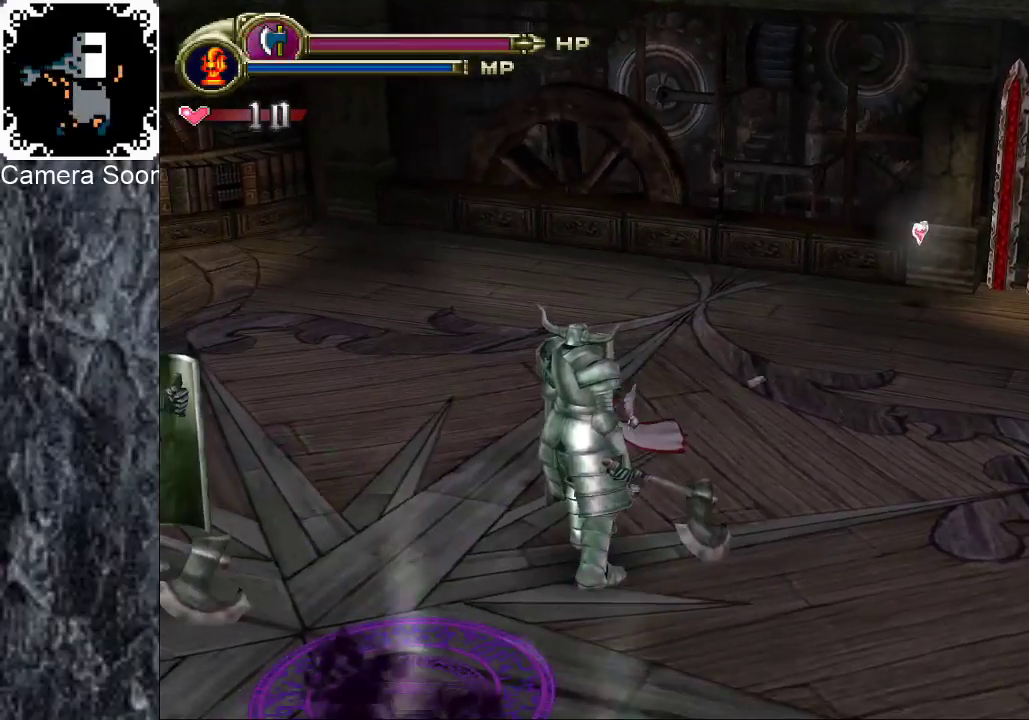
{"buttons": ["B"], "left_stick": "down", "right_stick": "center", "button_events": [[420, "B", "down"]]}
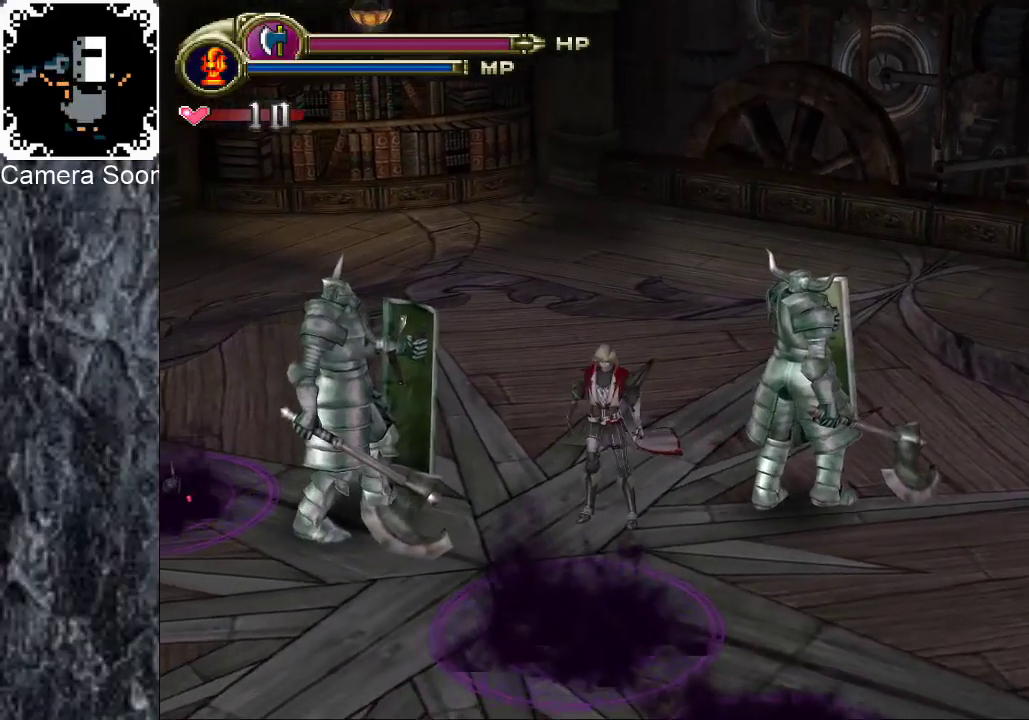
{"buttons": [], "left_stick": "center", "right_stick": "center", "button_events": [[40, "B", "up"]]}
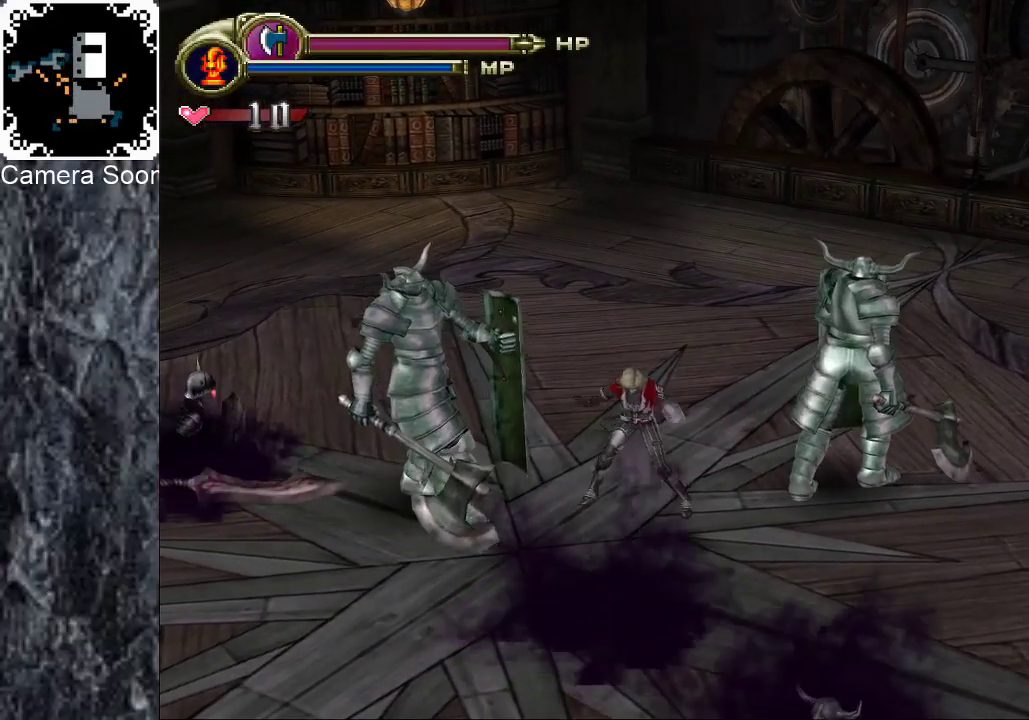
{"buttons": [], "left_stick": "down", "right_stick": "center", "button_events": []}
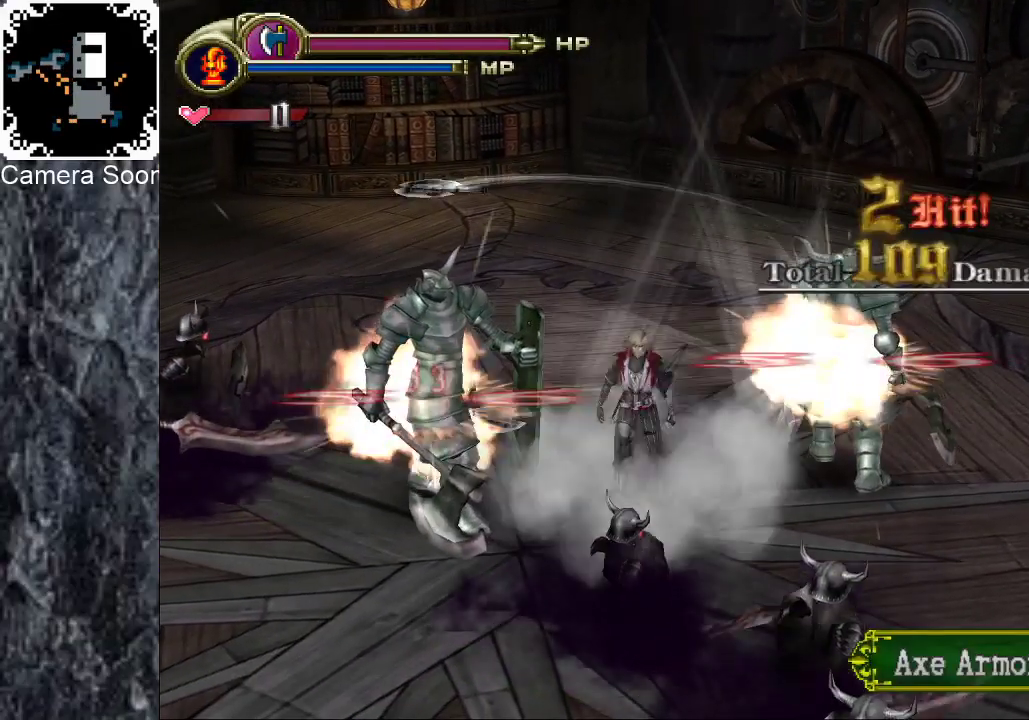
{"buttons": [], "left_stick": "down", "right_stick": "center", "button_events": []}
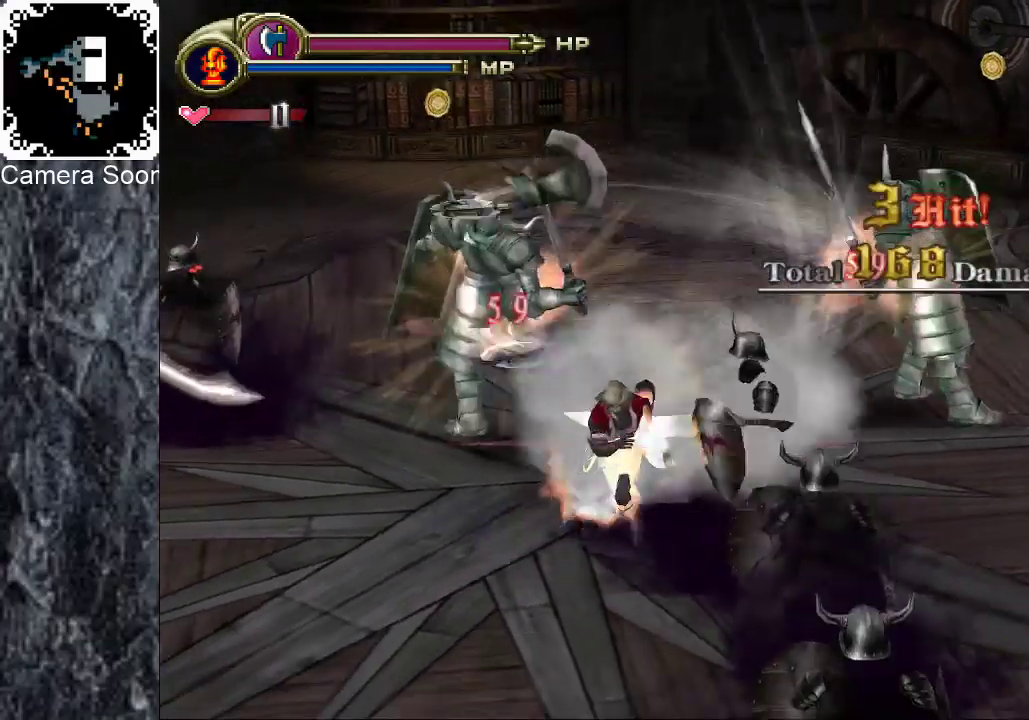
{"buttons": [], "left_stick": "left", "right_stick": "center", "button_events": []}
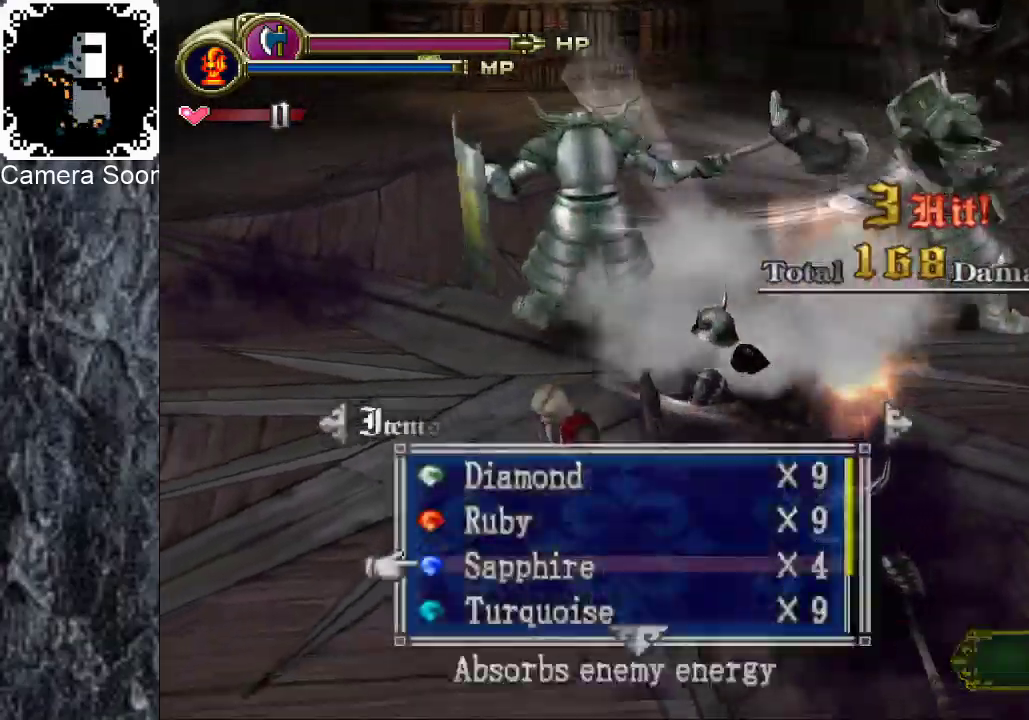
{"buttons": [], "left_stick": "up", "right_stick": "center", "button_events": []}